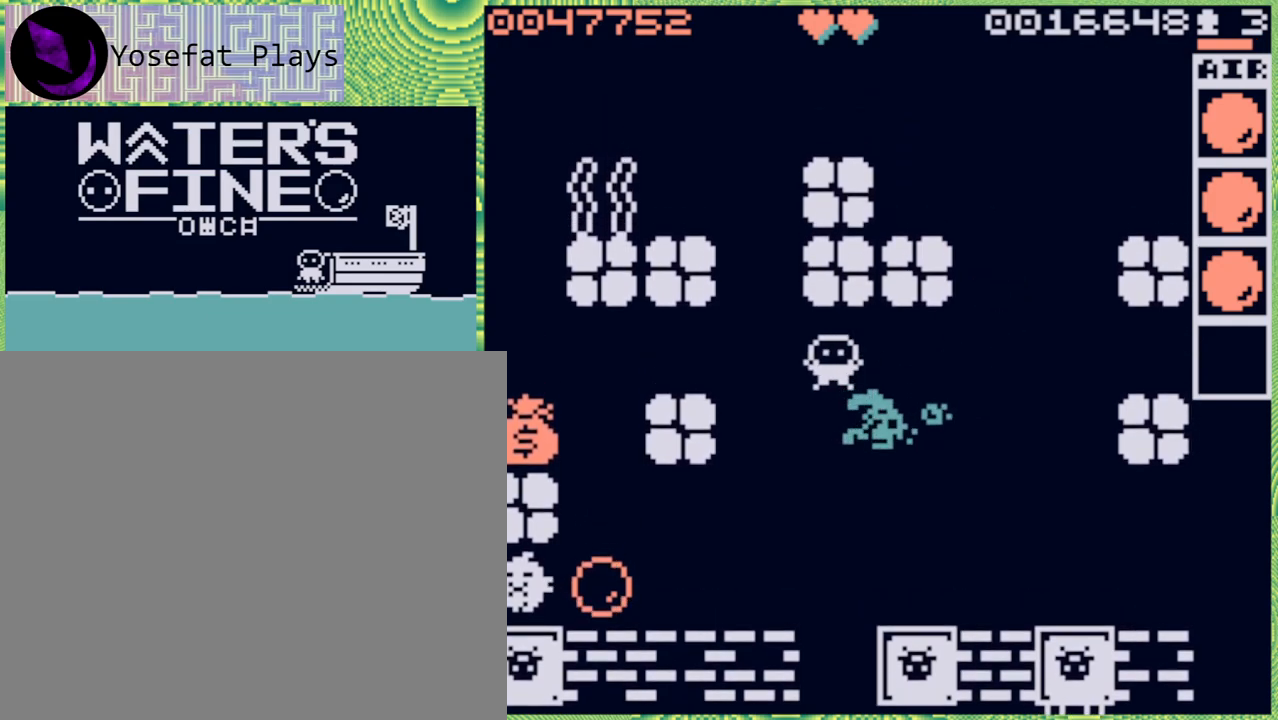
Gameplay with a controller (Nintendo layout); each line is a JSON object with the inputs held at the frame after it. "events" lists button and stick changes between this image and that frame as [ms after this image, input, new state], when the widget could be followed in between. Not read: L3 R3.
{"buttons": [], "left_stick": "left", "right_stick": "center", "events": [[117, "left_stick", "left"], [200, "B", "down"], [350, "B", "up"]]}
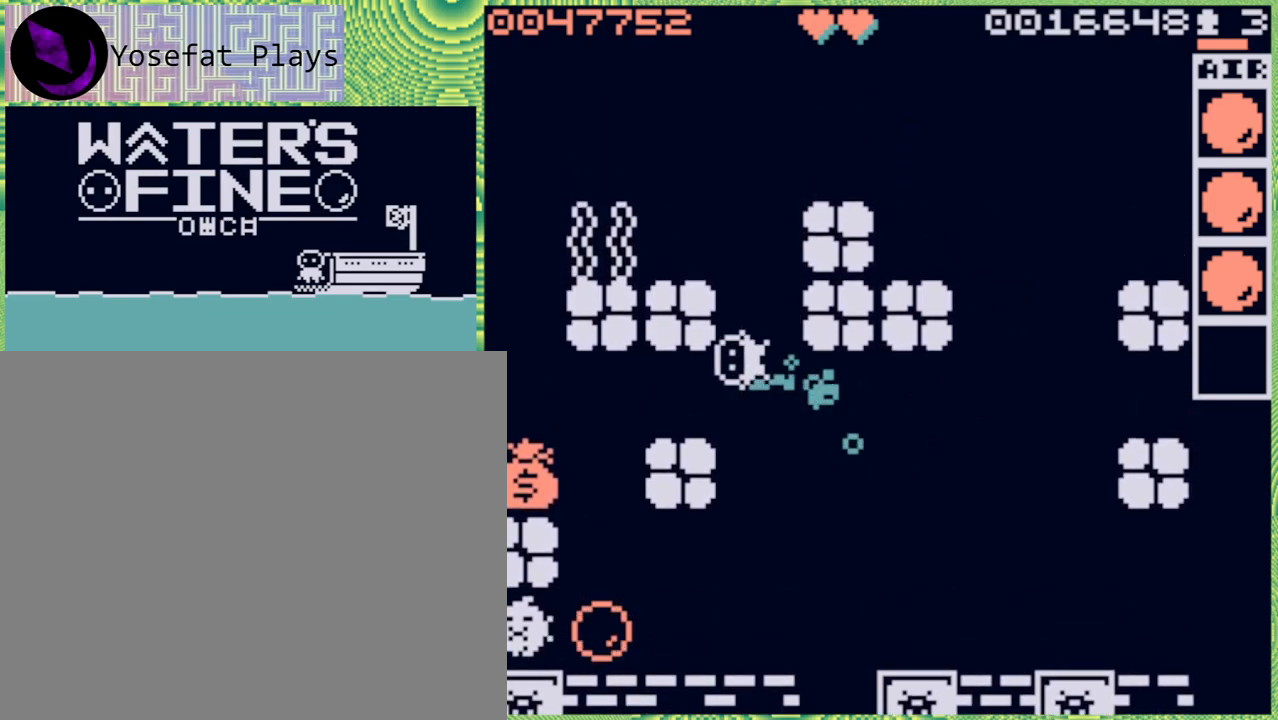
{"buttons": [], "left_stick": "down", "right_stick": "center", "events": [[83, "B", "down"], [200, "B", "up"], [333, "left_stick", "center"], [450, "left_stick", "down"]]}
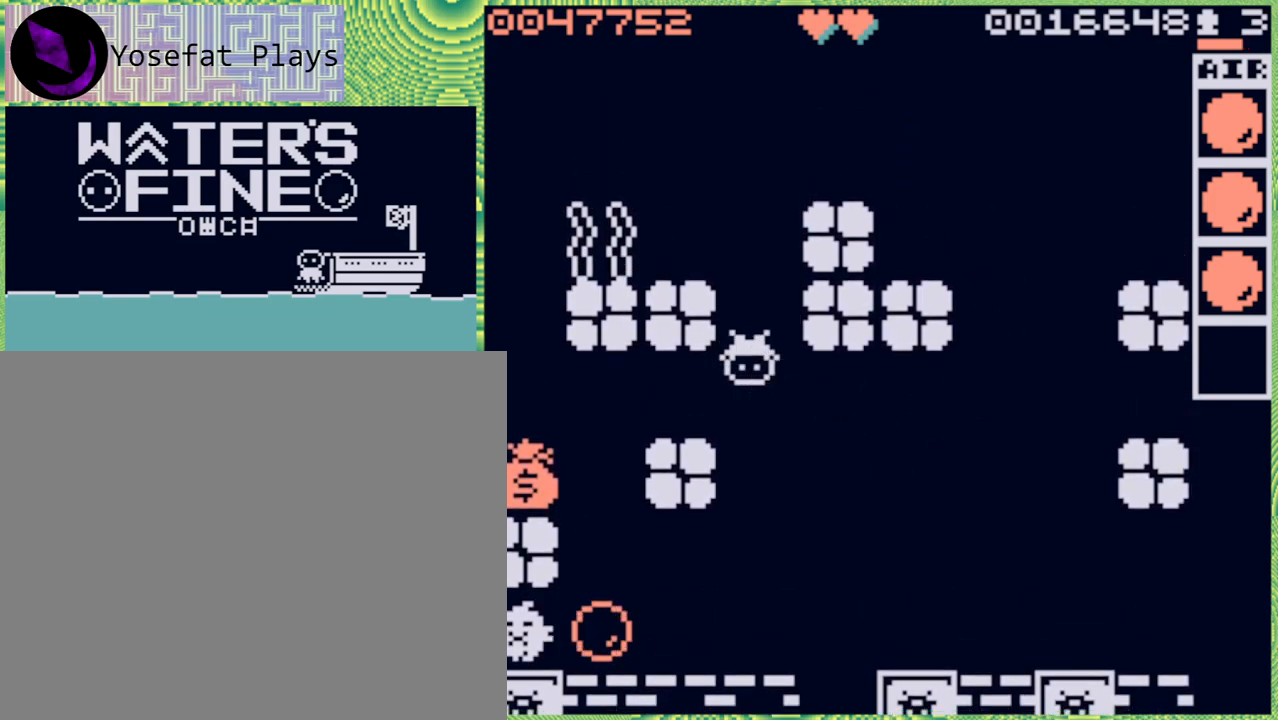
{"buttons": [], "left_stick": "left", "right_stick": "center", "events": [[83, "left_stick", "down-left"], [267, "left_stick", "left"], [400, "B", "down"], [500, "B", "up"]]}
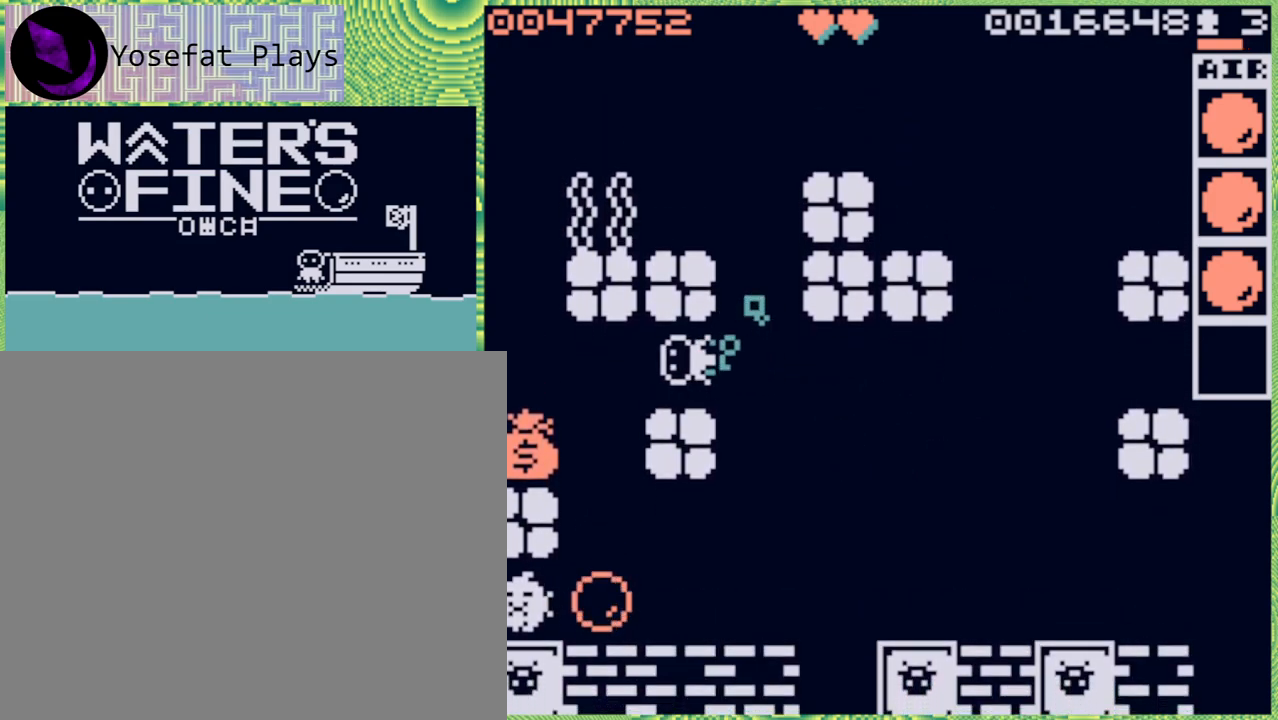
{"buttons": [], "left_stick": "down-left", "right_stick": "center", "events": [[267, "left_stick", "center"], [417, "left_stick", "down-left"]]}
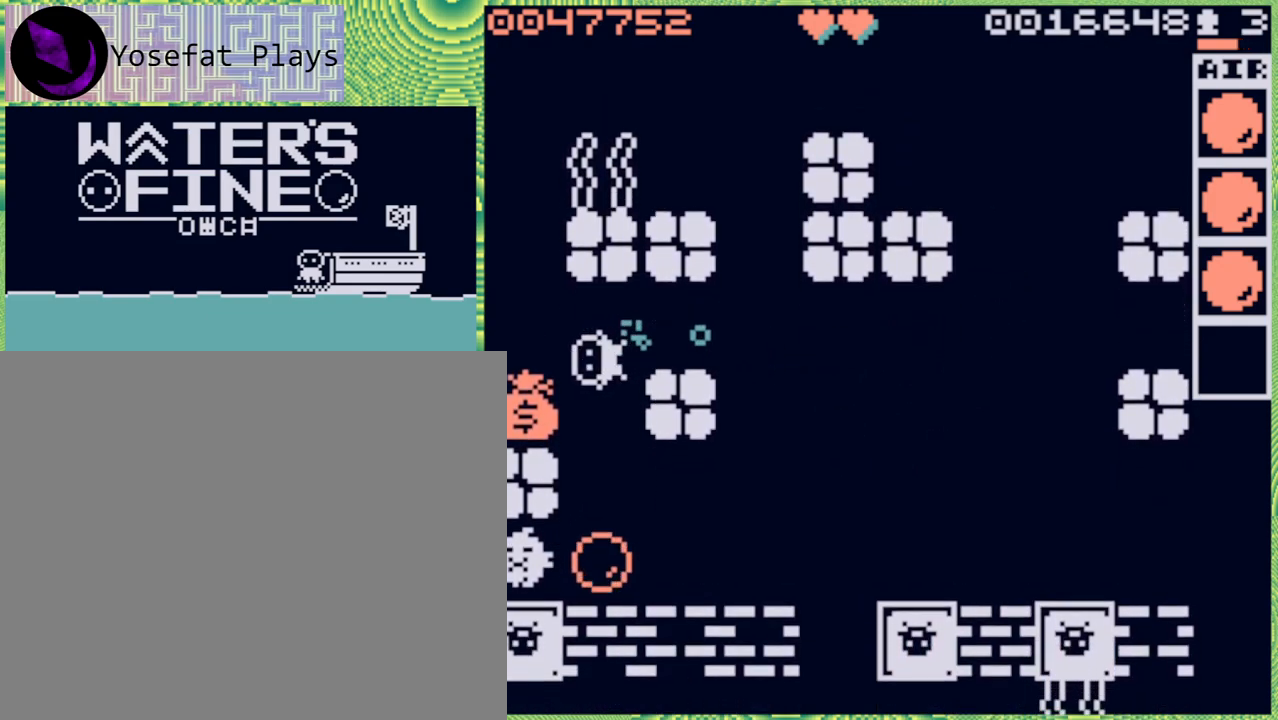
{"buttons": [], "left_stick": "center", "right_stick": "center", "events": [[67, "left_stick", "left"], [283, "left_stick", "center"]]}
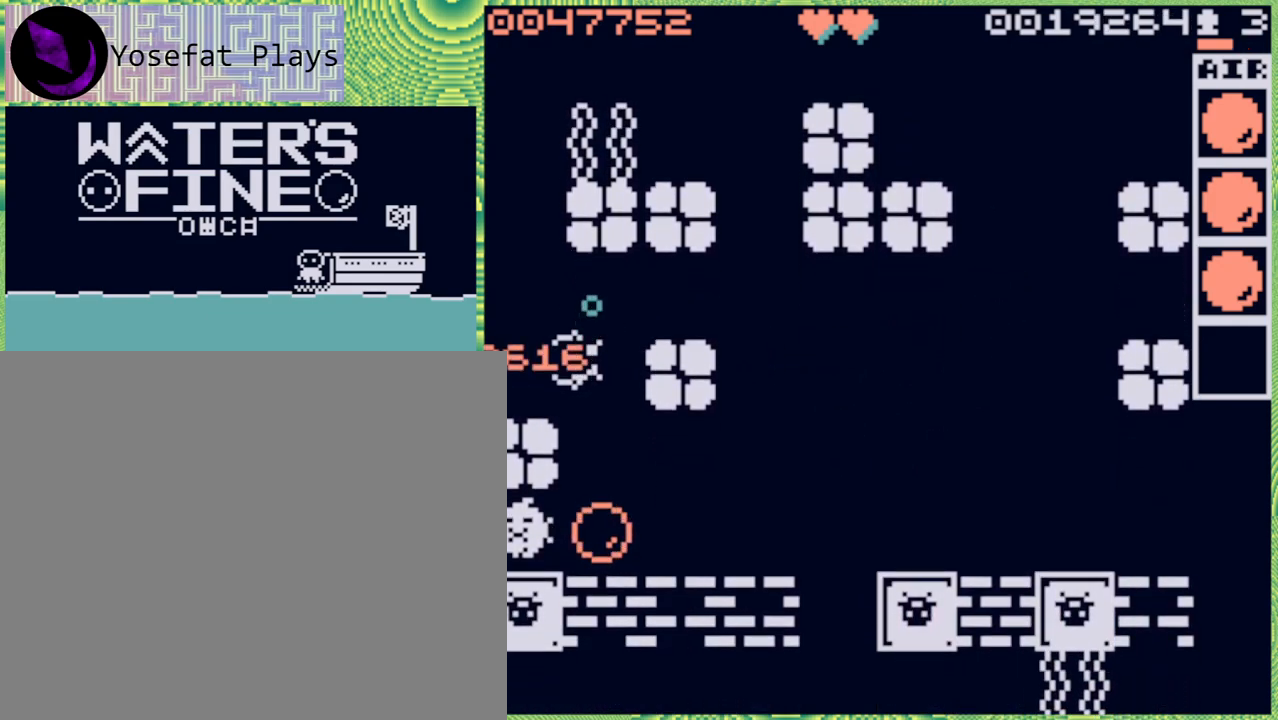
{"buttons": [], "left_stick": "right", "right_stick": "center", "events": [[17, "left_stick", "left"], [217, "left_stick", "center"], [367, "left_stick", "right"]]}
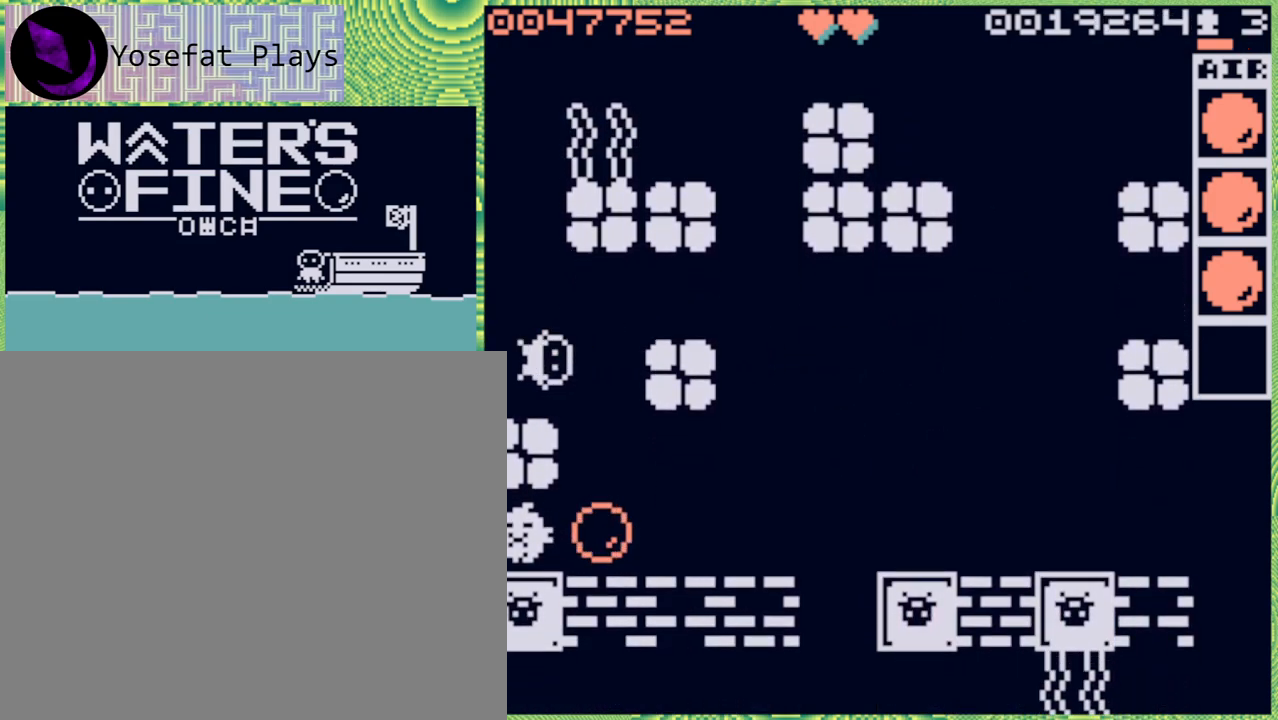
{"buttons": ["B"], "left_stick": "right", "right_stick": "center", "events": [[417, "B", "down"]]}
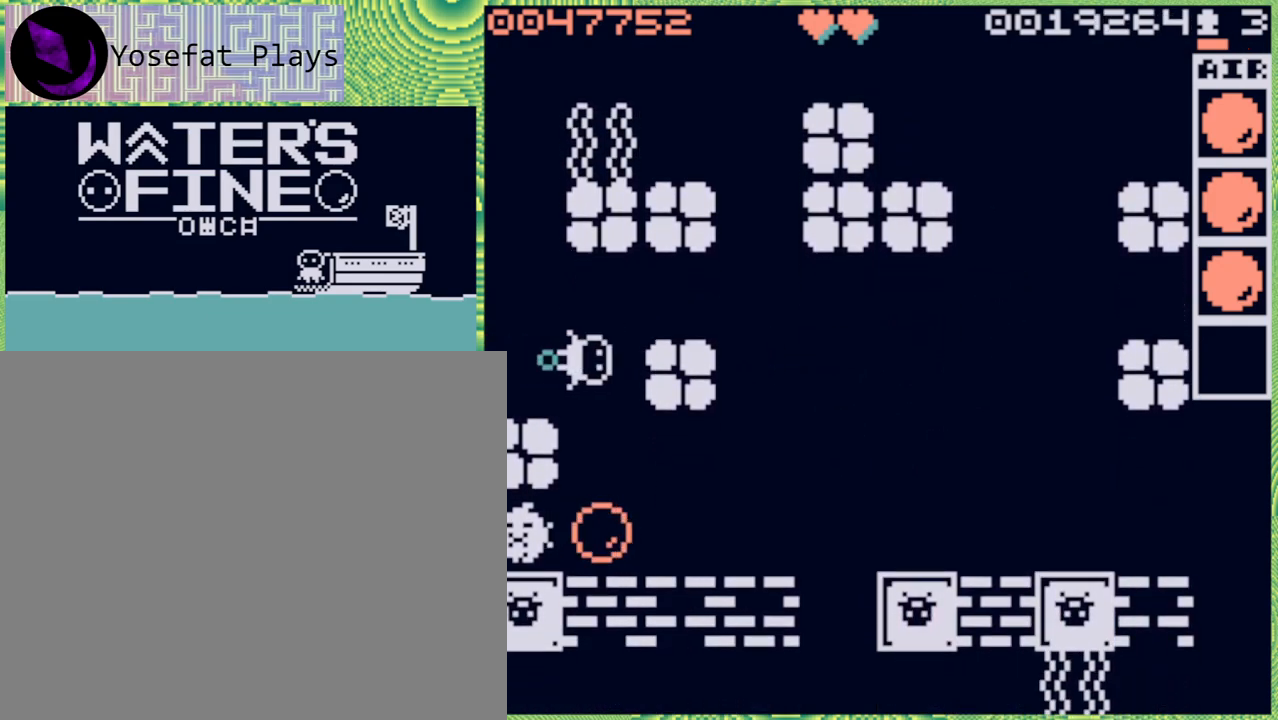
{"buttons": [], "left_stick": "down", "right_stick": "center", "events": [[67, "B", "up"], [133, "left_stick", "down"], [300, "B", "down"], [400, "B", "up"]]}
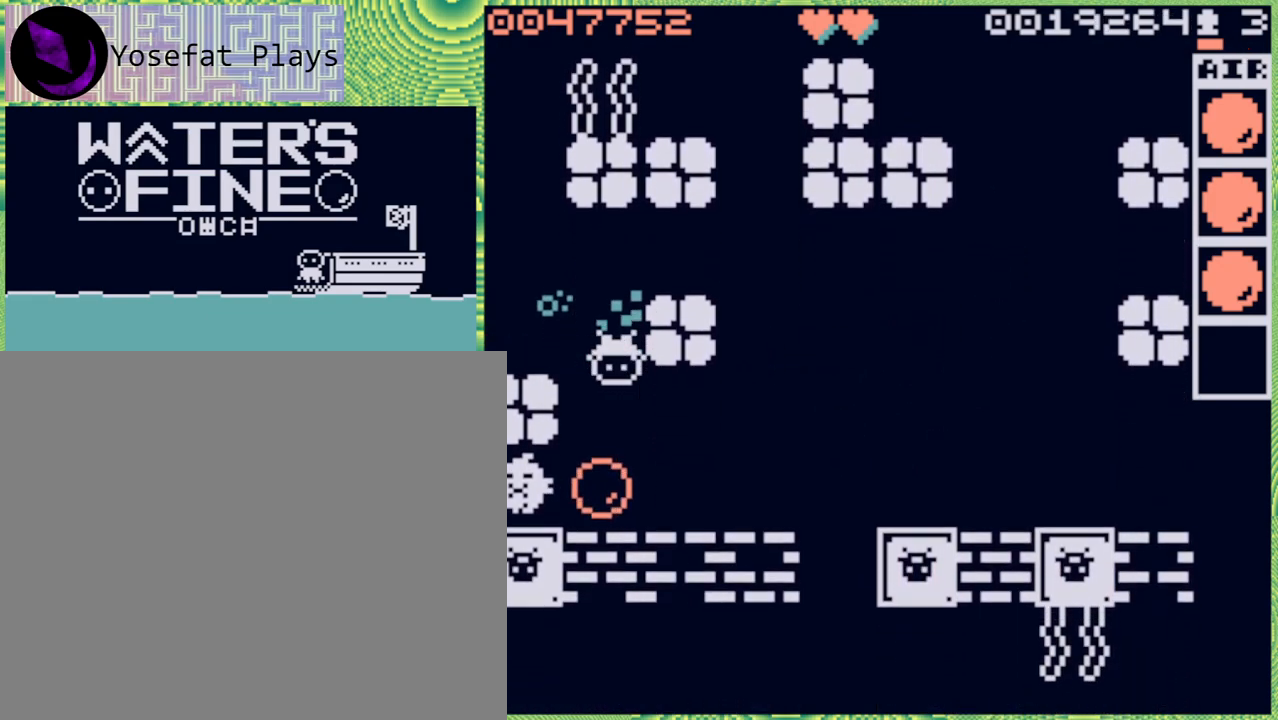
{"buttons": [], "left_stick": "right", "right_stick": "center", "events": [[217, "B", "down"], [350, "B", "up"], [433, "left_stick", "right"]]}
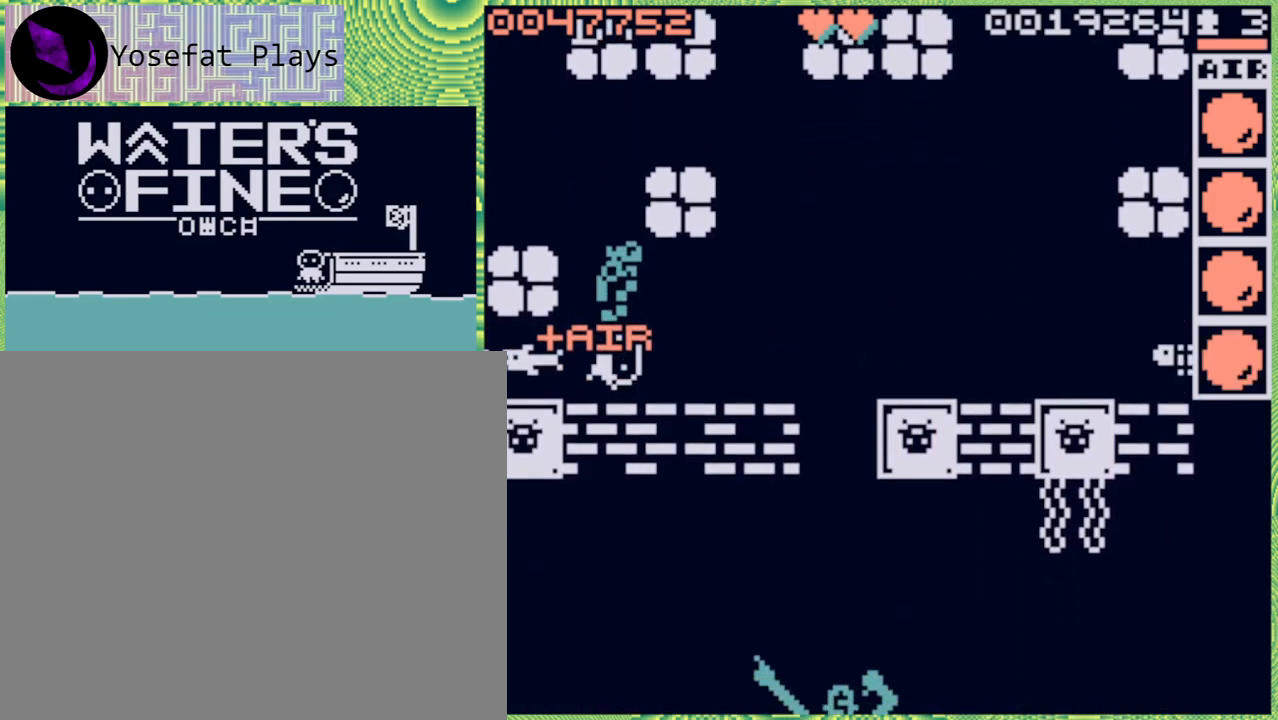
{"buttons": [], "left_stick": "up", "right_stick": "center", "events": [[17, "B", "down"], [150, "B", "up"], [433, "left_stick", "up"]]}
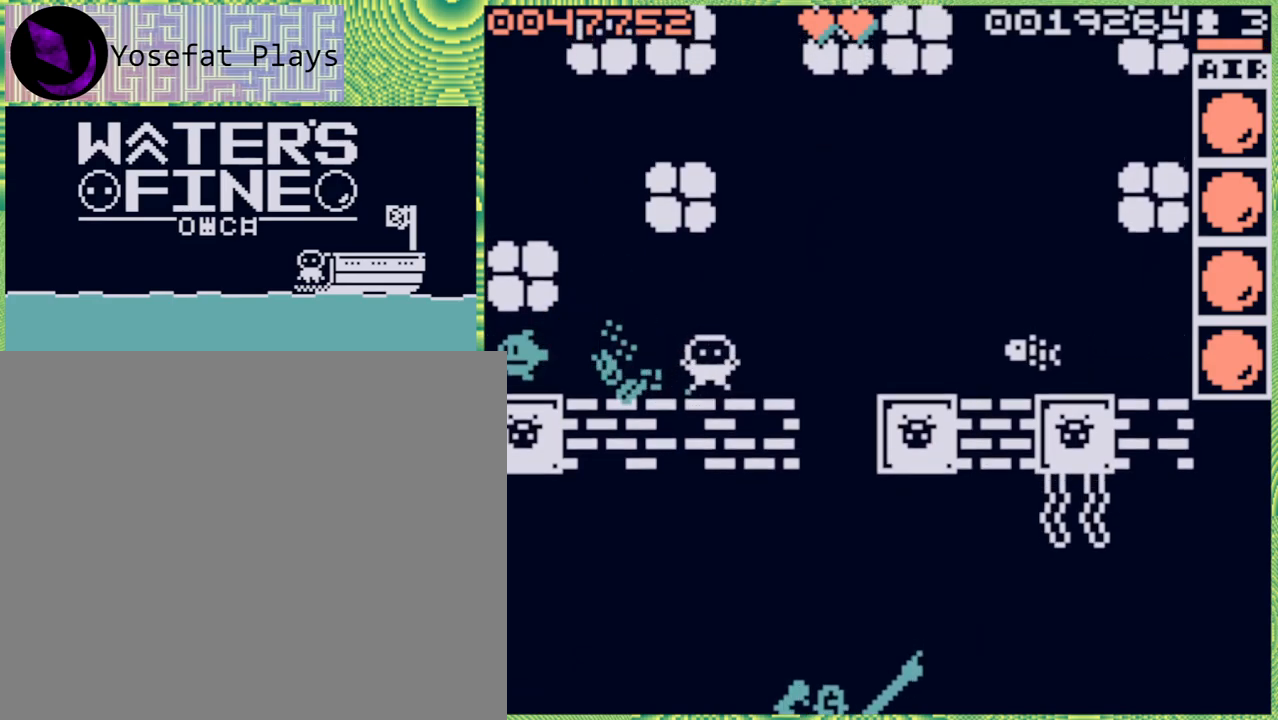
{"buttons": [], "left_stick": "right", "right_stick": "center", "events": [[67, "B", "down"], [200, "B", "up"], [350, "left_stick", "right"]]}
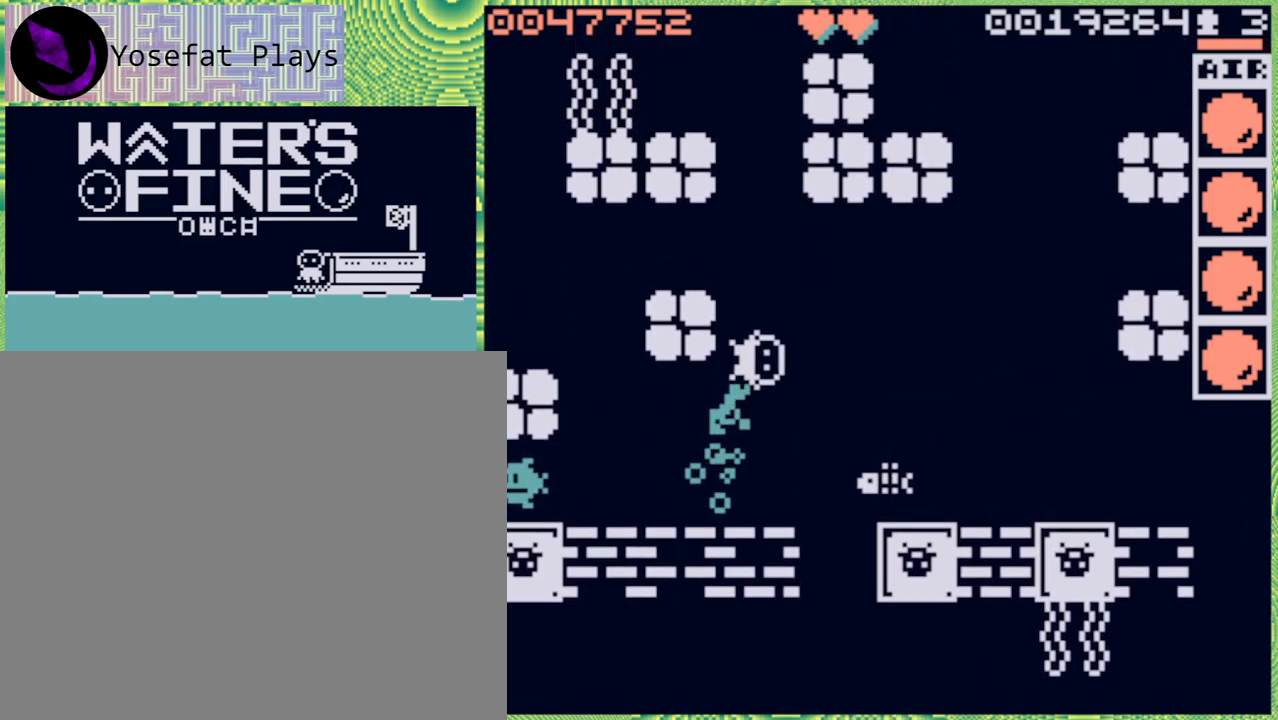
{"buttons": [], "left_stick": "right", "right_stick": "center", "events": [[133, "left_stick", "center"], [350, "left_stick", "right"]]}
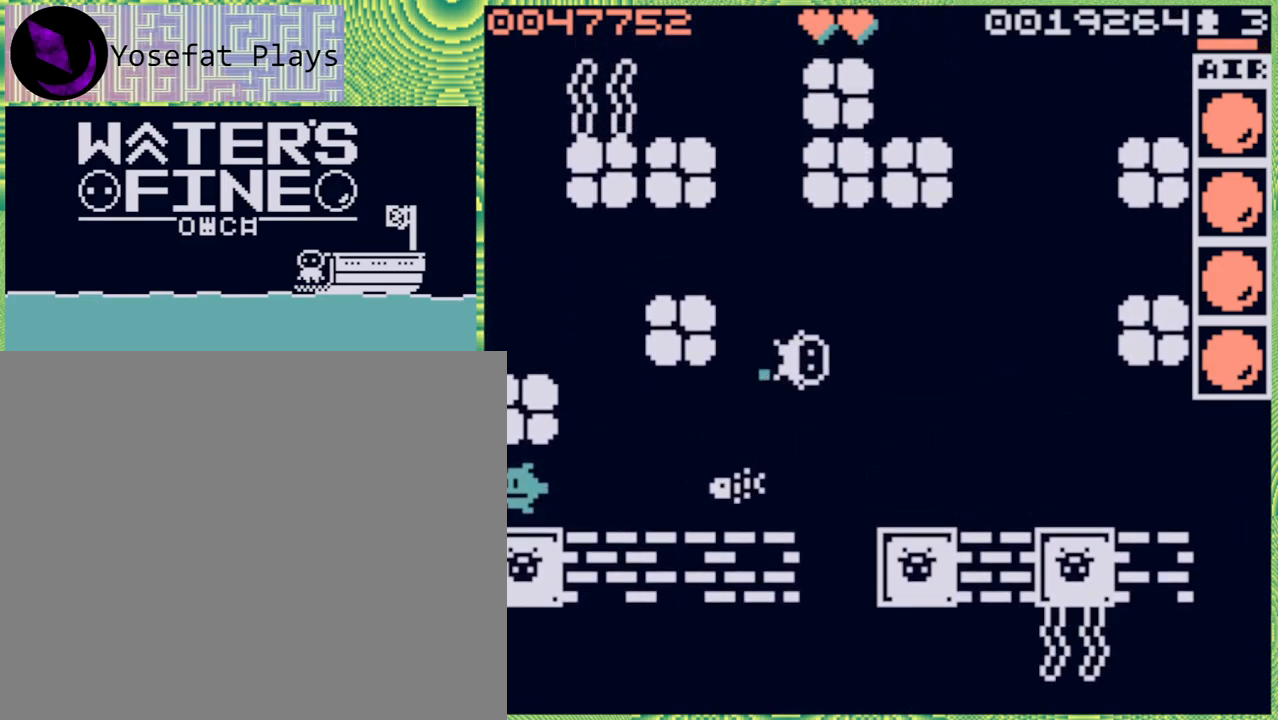
{"buttons": [], "left_stick": "down", "right_stick": "center", "events": [[50, "left_stick", "center"], [333, "left_stick", "down"]]}
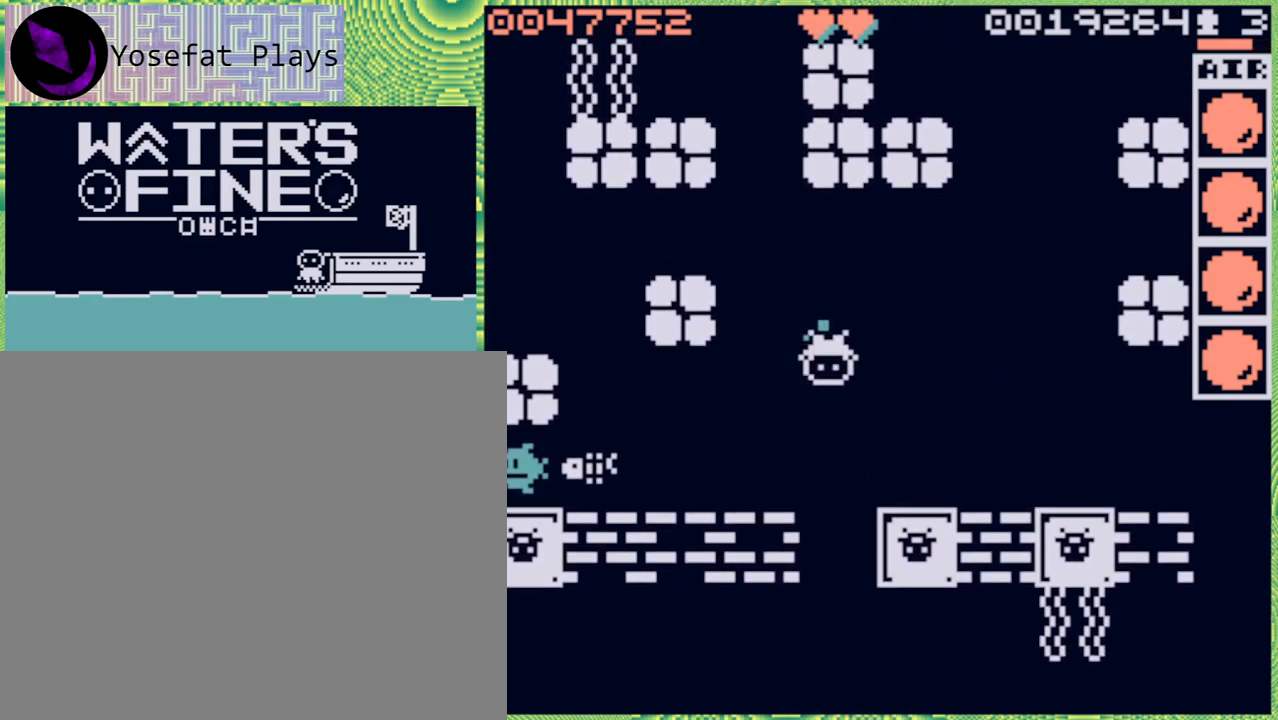
{"buttons": [], "left_stick": "down", "right_stick": "center", "events": [[33, "B", "down"], [200, "B", "up"], [250, "B", "down"], [333, "B", "up"]]}
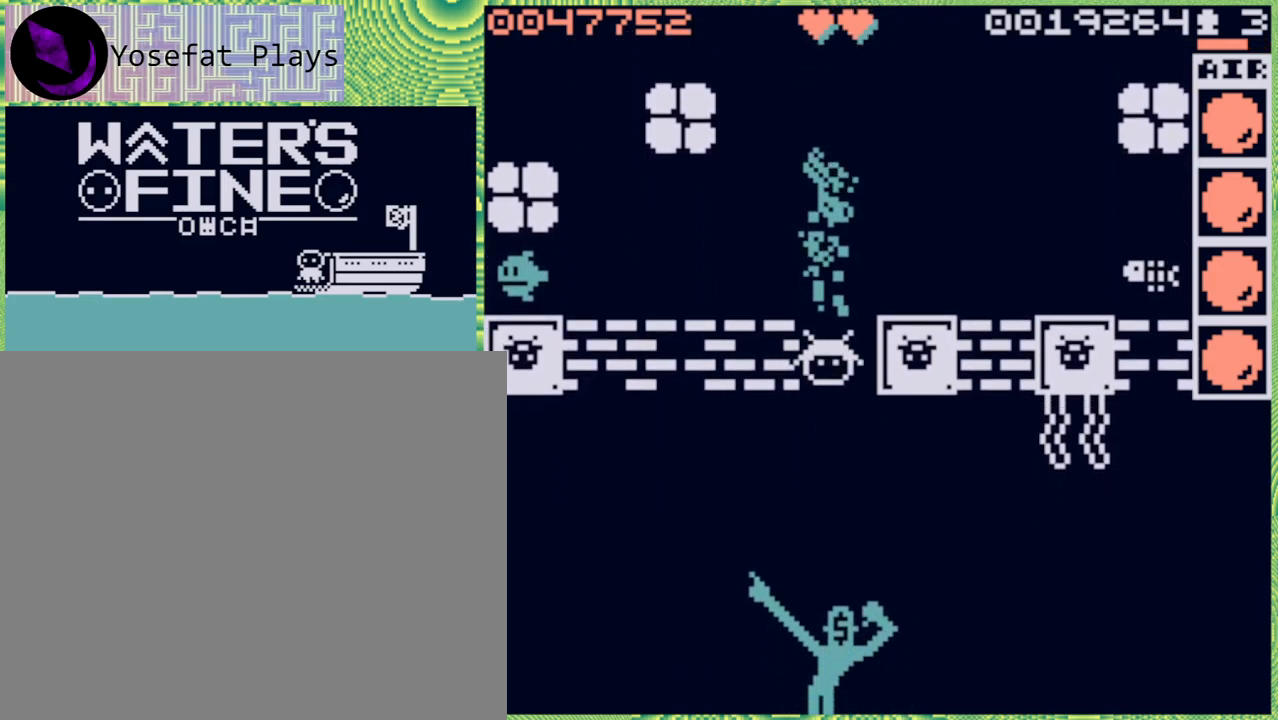
{"buttons": [], "left_stick": "down", "right_stick": "center", "events": [[167, "B", "down"], [217, "B", "up"]]}
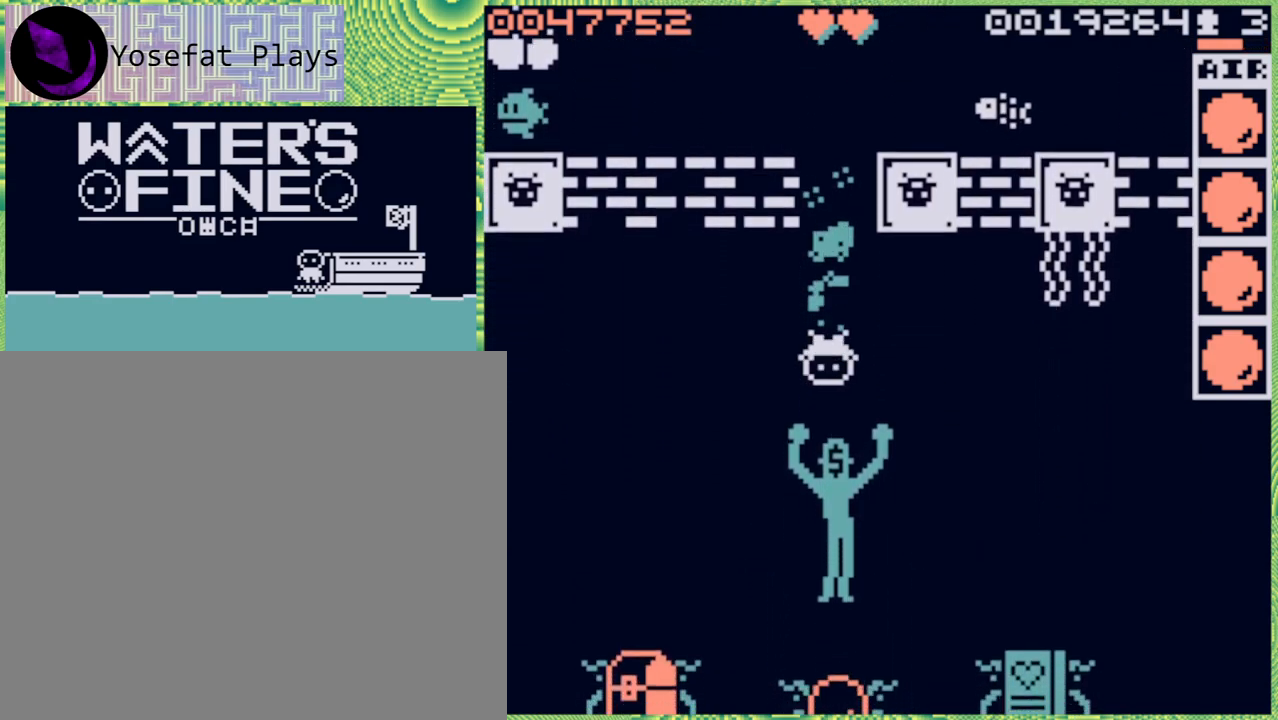
{"buttons": [], "left_stick": "right", "right_stick": "center", "events": [[50, "B", "down"], [183, "B", "up"], [433, "left_stick", "right"]]}
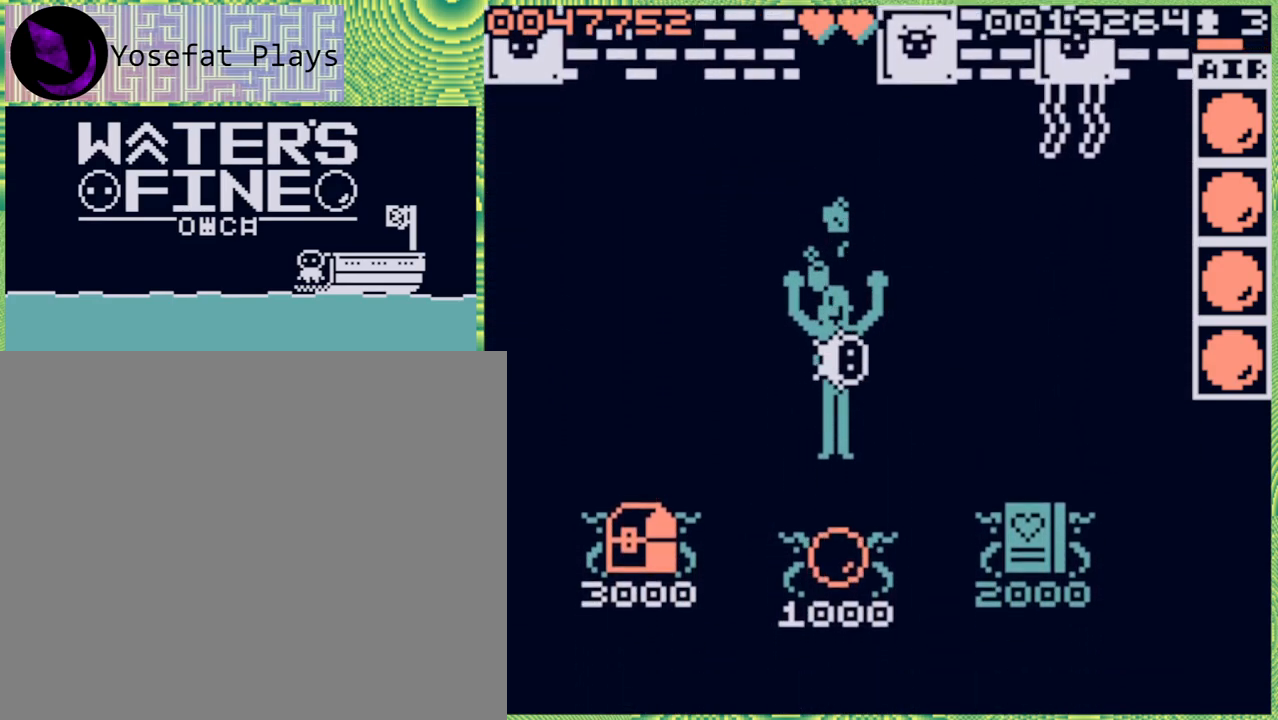
{"buttons": ["B"], "left_stick": "down", "right_stick": "center", "events": [[33, "B", "down"], [167, "B", "up"], [350, "left_stick", "down"], [400, "B", "down"]]}
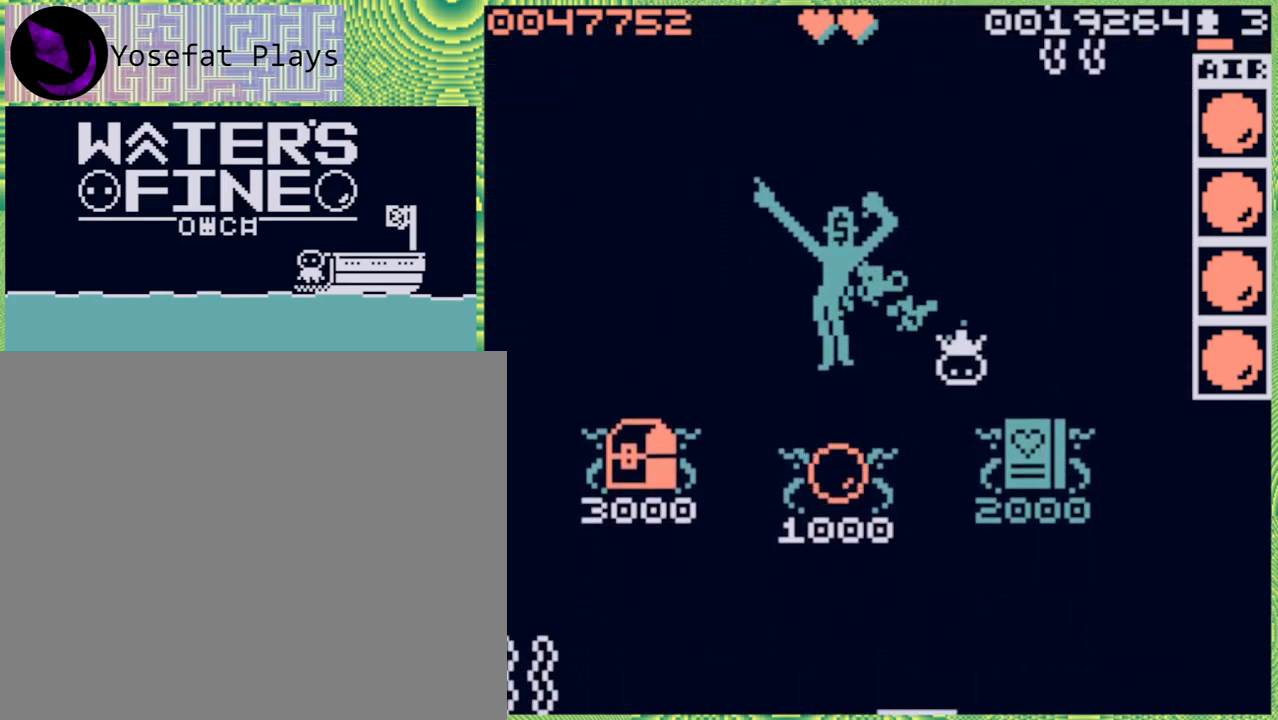
{"buttons": [], "left_stick": "down", "right_stick": "center", "events": [[33, "B", "up"], [250, "B", "down"], [417, "B", "up"]]}
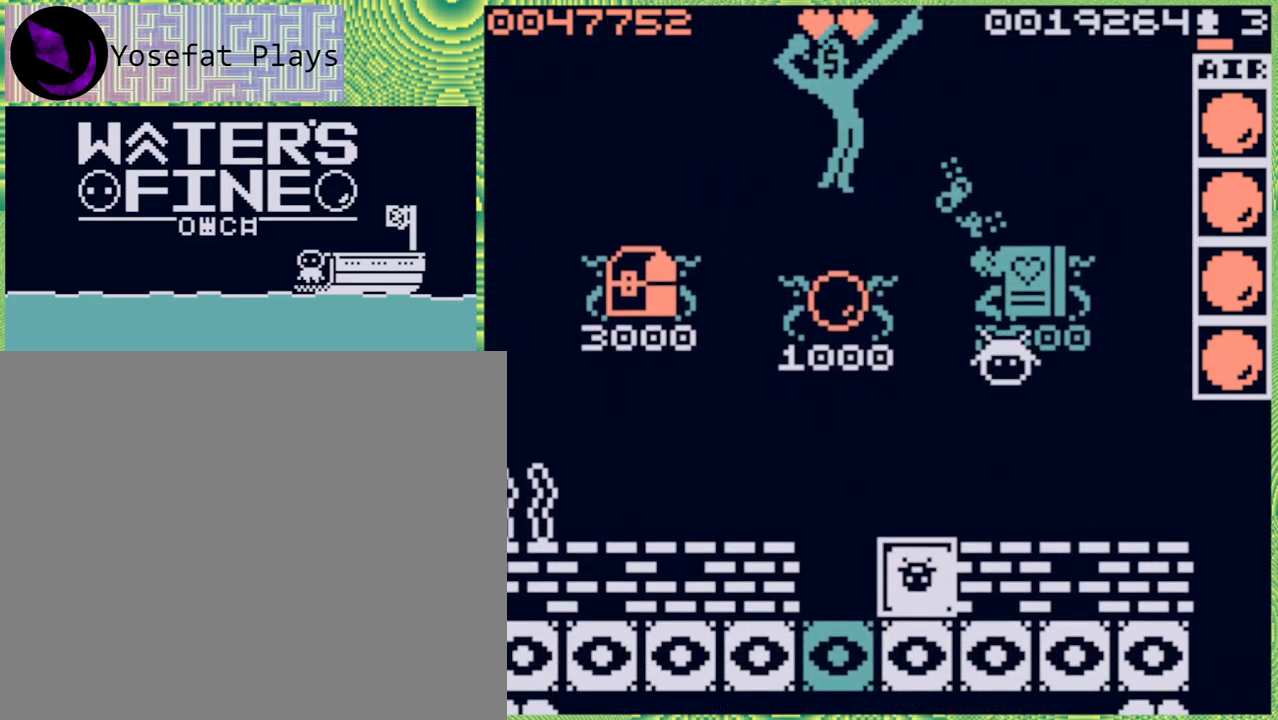
{"buttons": ["B"], "left_stick": "left", "right_stick": "center", "events": [[367, "left_stick", "left"], [433, "B", "down"]]}
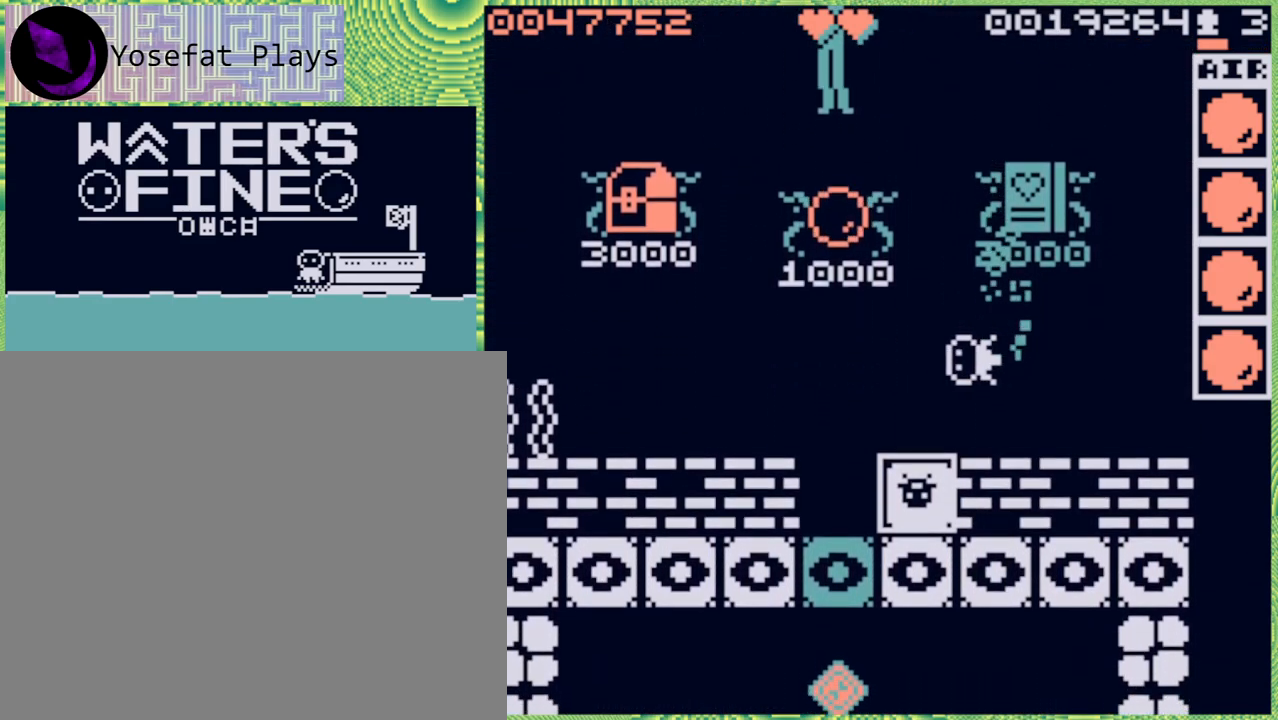
{"buttons": [], "left_stick": "left", "right_stick": "center", "events": [[67, "B", "up"]]}
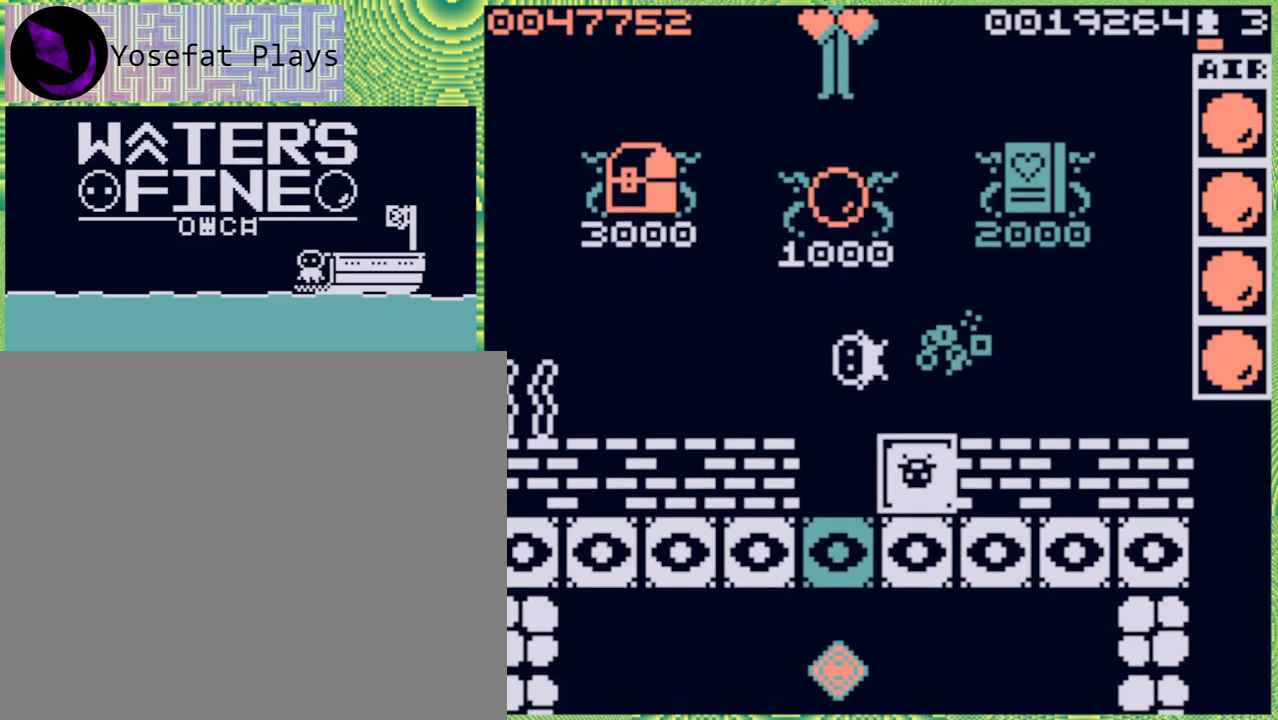
{"buttons": [], "left_stick": "down", "right_stick": "center", "events": [[33, "left_stick", "down"], [150, "B", "down"], [300, "B", "up"]]}
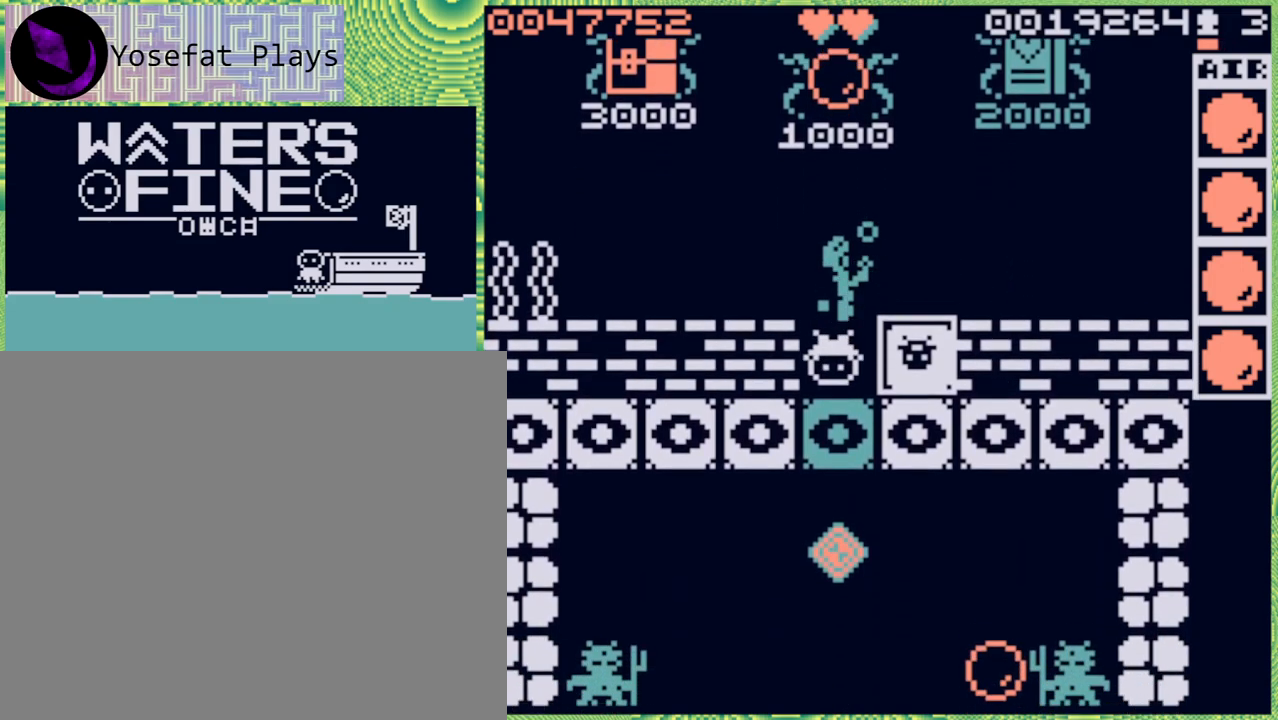
{"buttons": [], "left_stick": "down", "right_stick": "center", "events": [[133, "B", "down"], [233, "B", "up"]]}
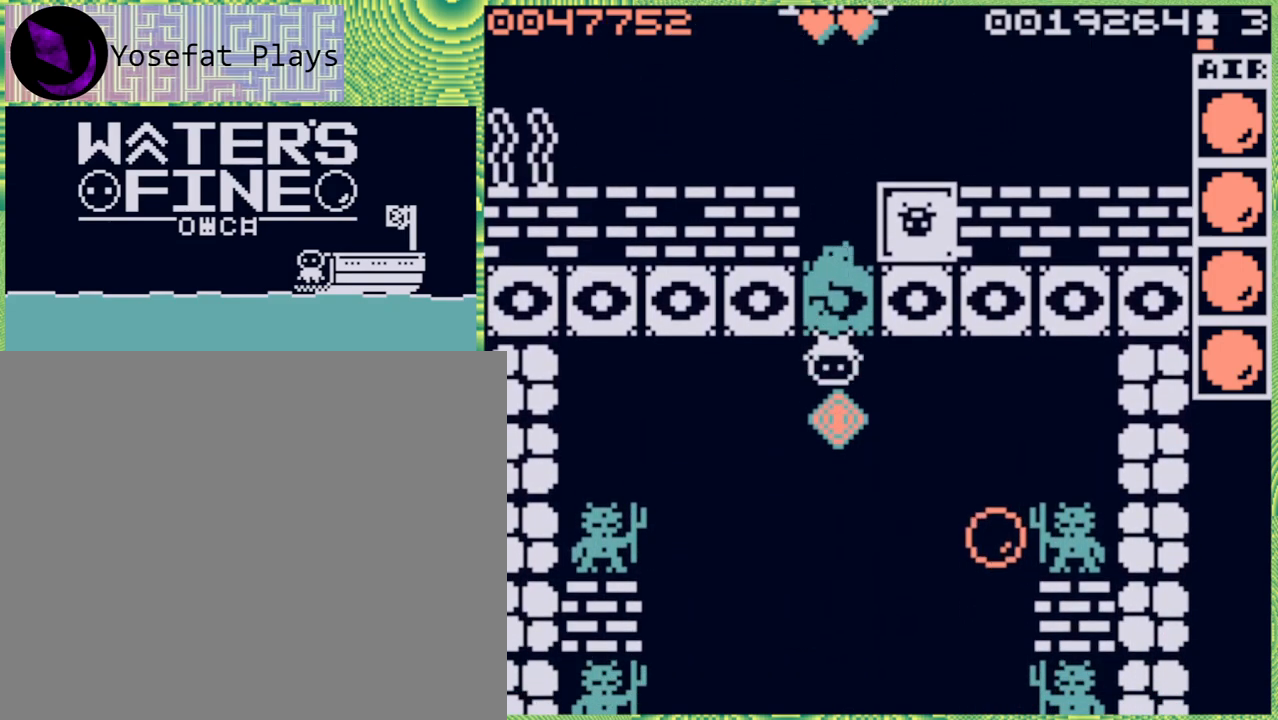
{"buttons": [], "left_stick": "center", "right_stick": "center", "events": [[500, "left_stick", "center"]]}
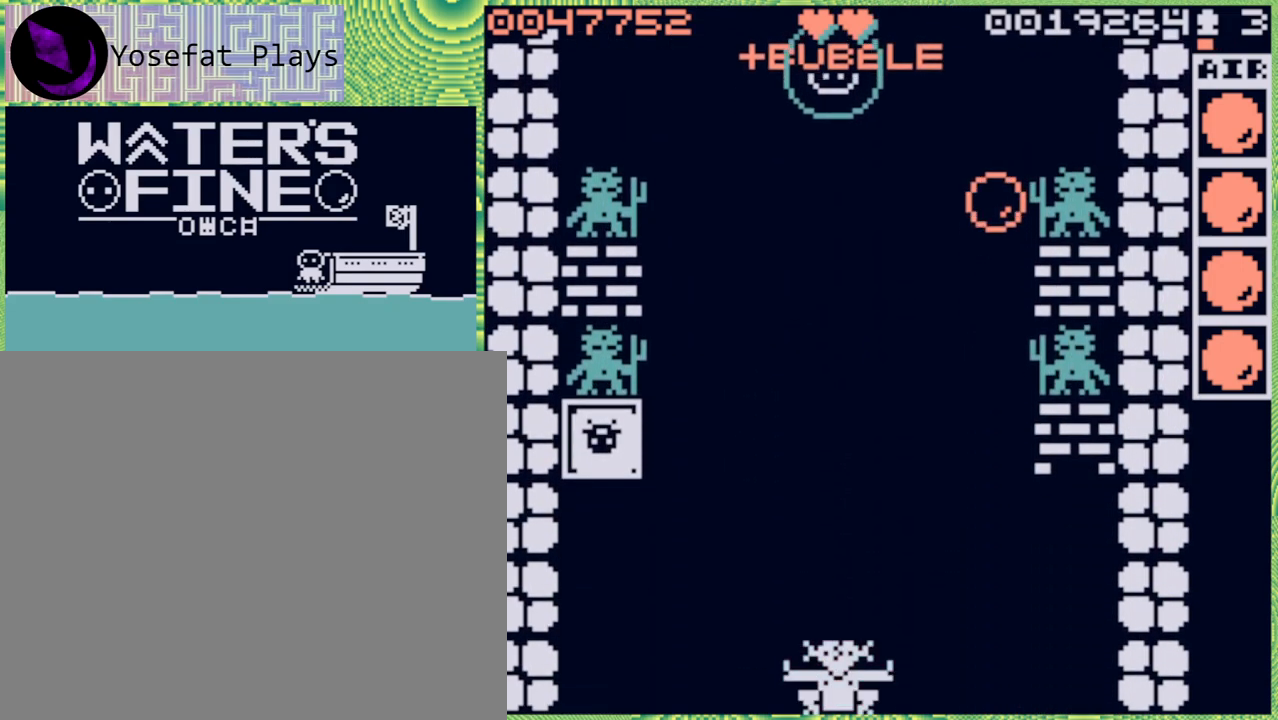
{"buttons": [], "left_stick": "down", "right_stick": "center", "events": [[167, "left_stick", "down"]]}
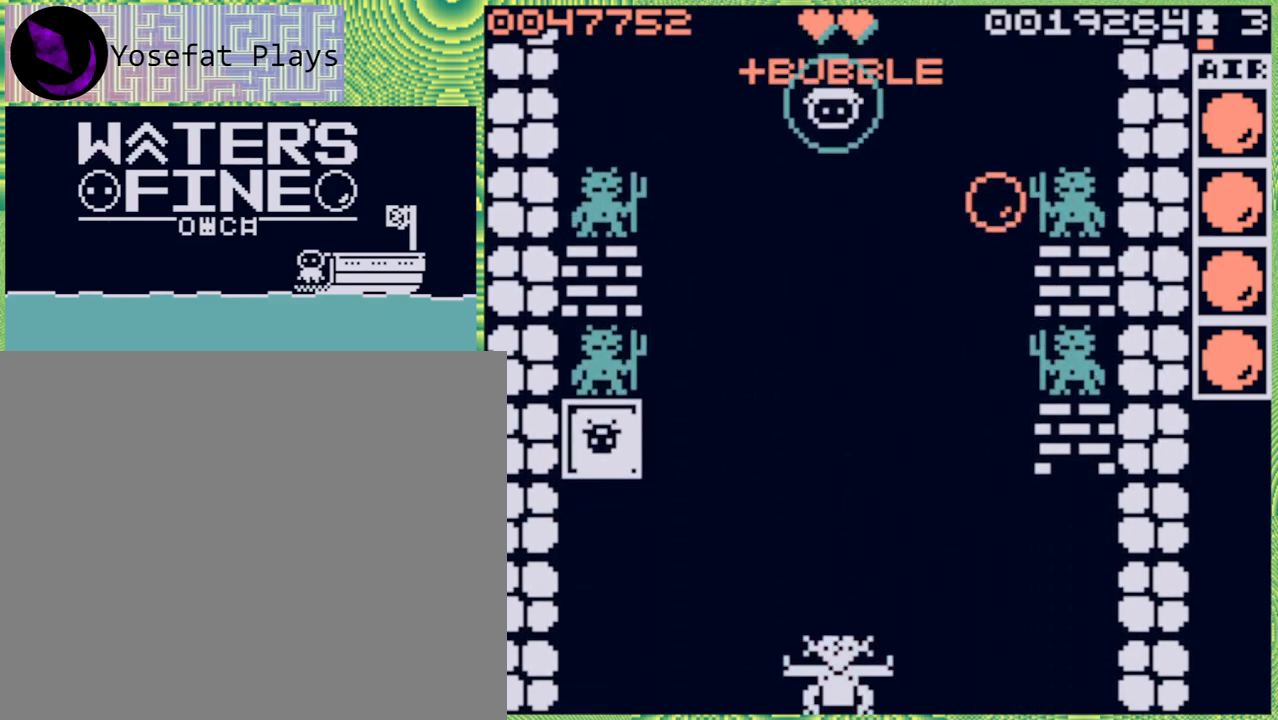
{"buttons": [], "left_stick": "down", "right_stick": "center", "events": []}
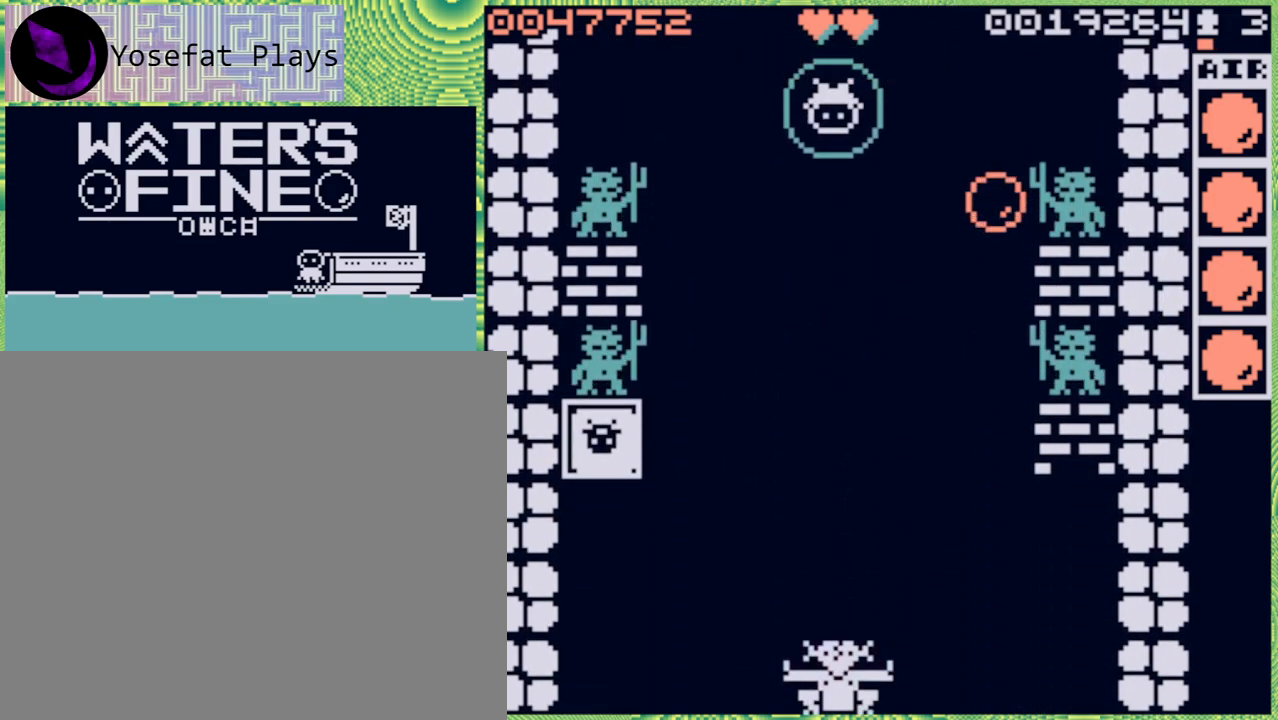
{"buttons": ["B"], "left_stick": "down", "right_stick": "center", "events": [[500, "B", "down"]]}
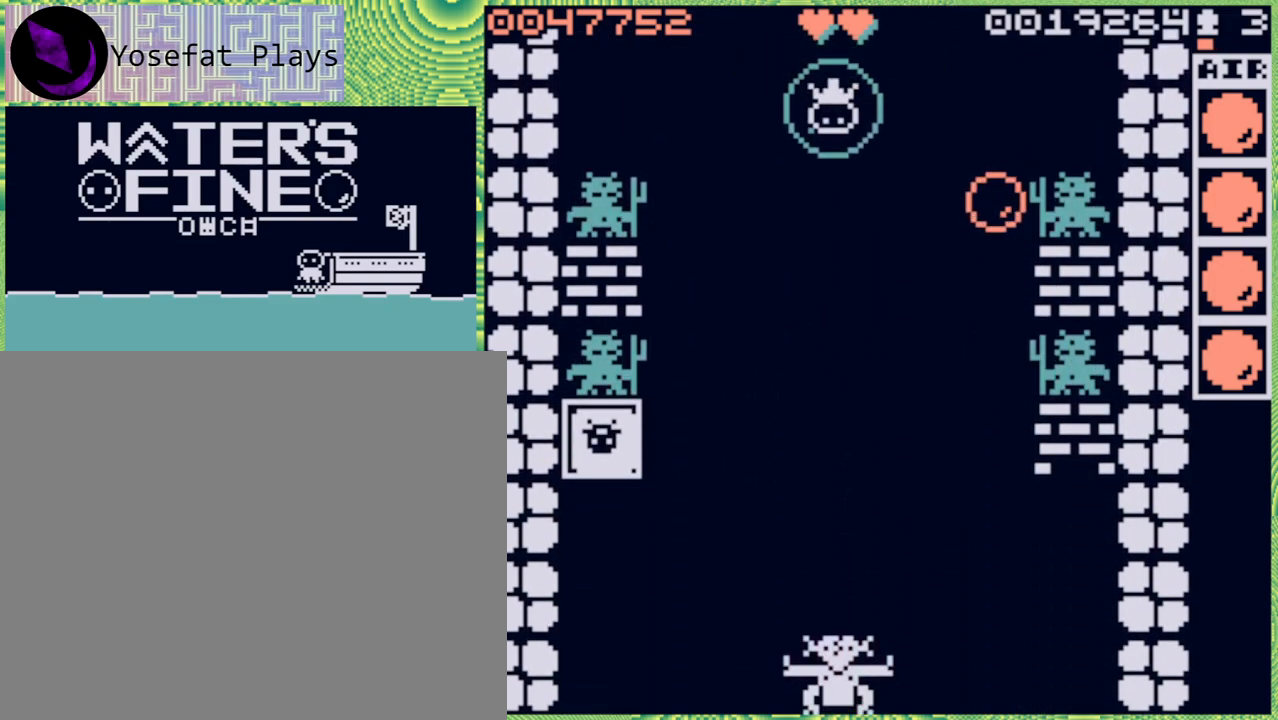
{"buttons": [], "left_stick": "down", "right_stick": "center", "events": [[117, "B", "up"]]}
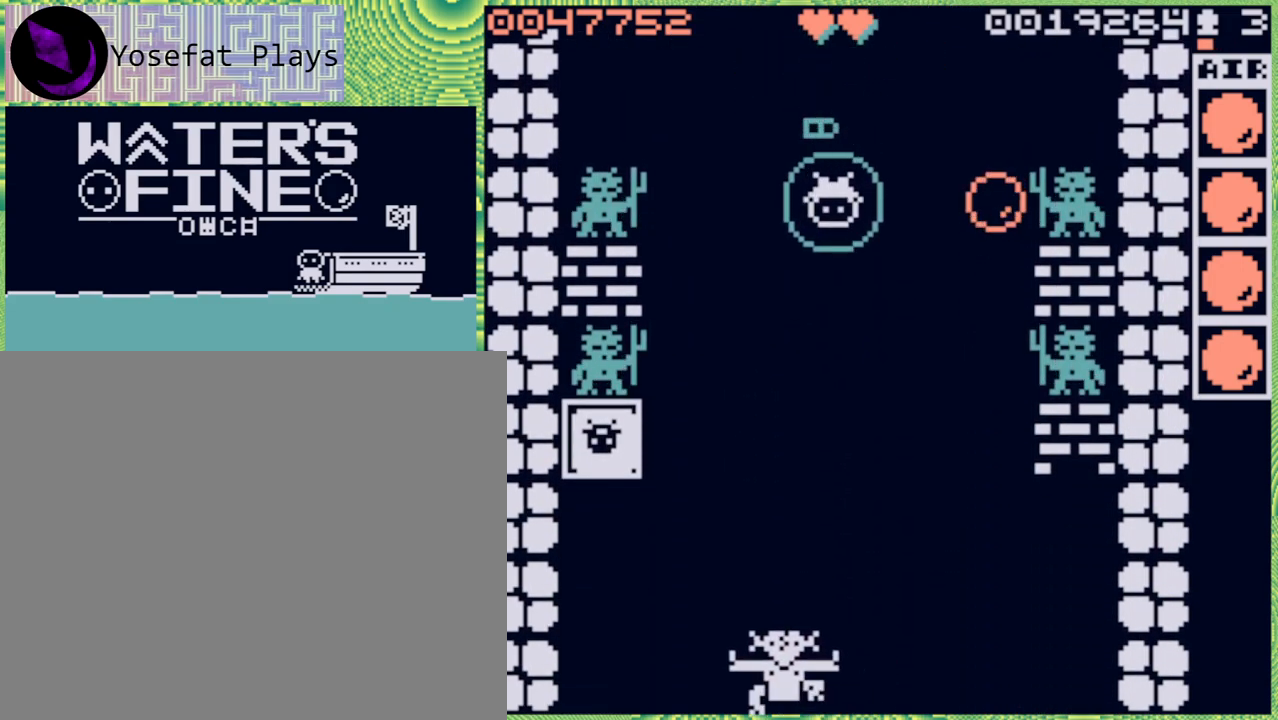
{"buttons": [], "left_stick": "down", "right_stick": "center", "events": [[117, "left_stick", "center"], [467, "left_stick", "down"]]}